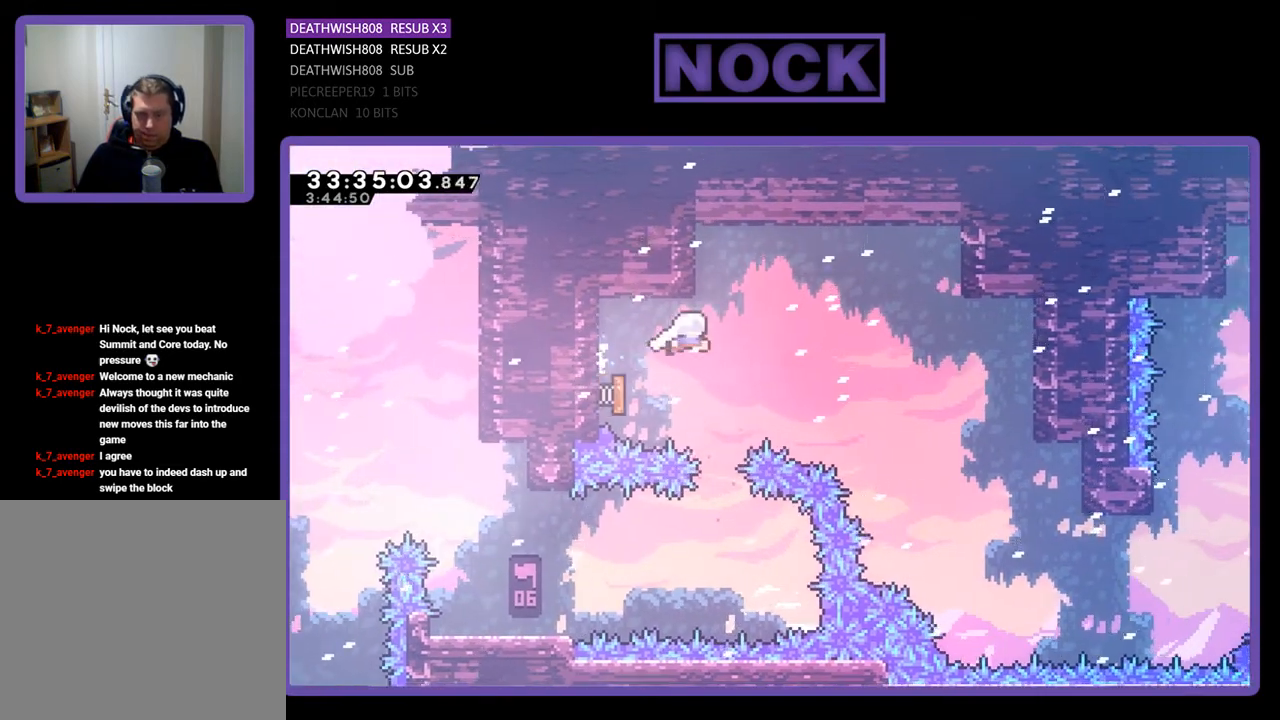
Gameplay with a controller (PlayStation layout); each line is a JSON object with the inputs held at the frame after it. "events" lists button and stick changes between this image and that frame as [ms after this image, input, new state], when the widget could be followed in between. Not read: left_stick right_stick.
{"buttons": ["R2", "DPAD_RIGHT"], "events": [[33, "DPAD_DOWN", "up"], [33, "DPAD_RIGHT", "down"]]}
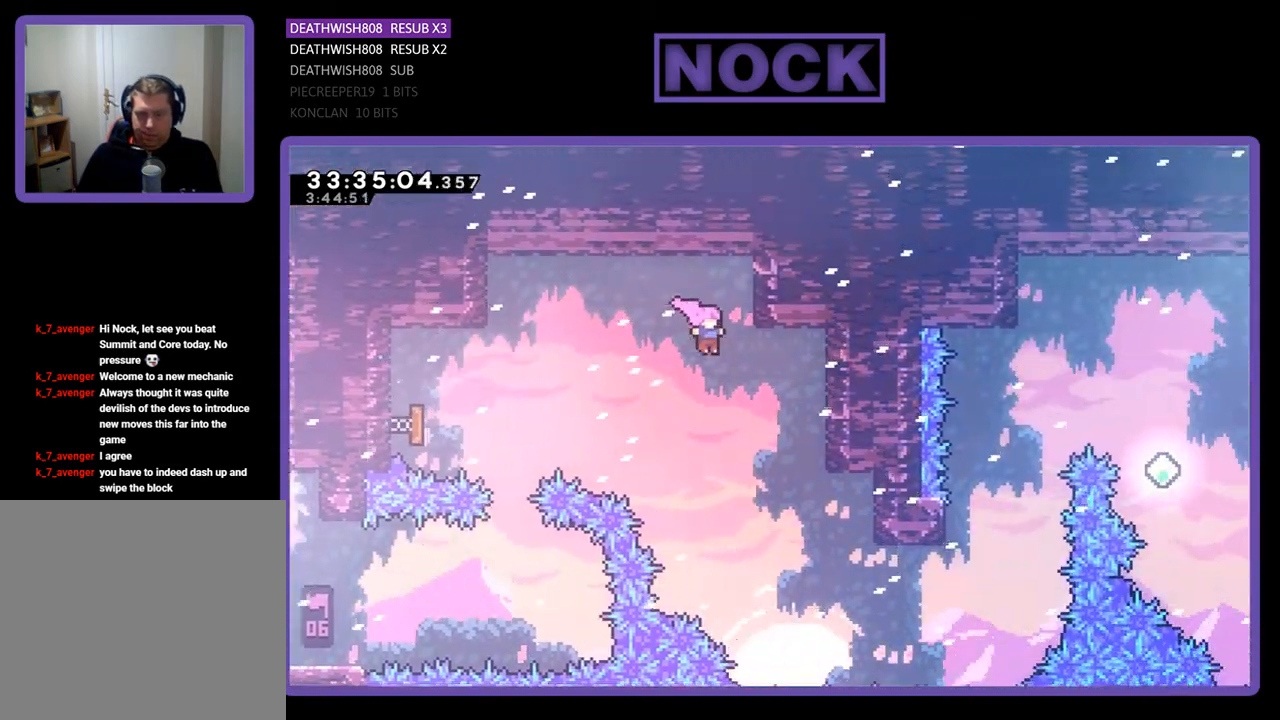
{"buttons": ["R2", "DPAD_RIGHT"], "events": [[67, "DPAD_RIGHT", "up"], [167, "DPAD_RIGHT", "down"]]}
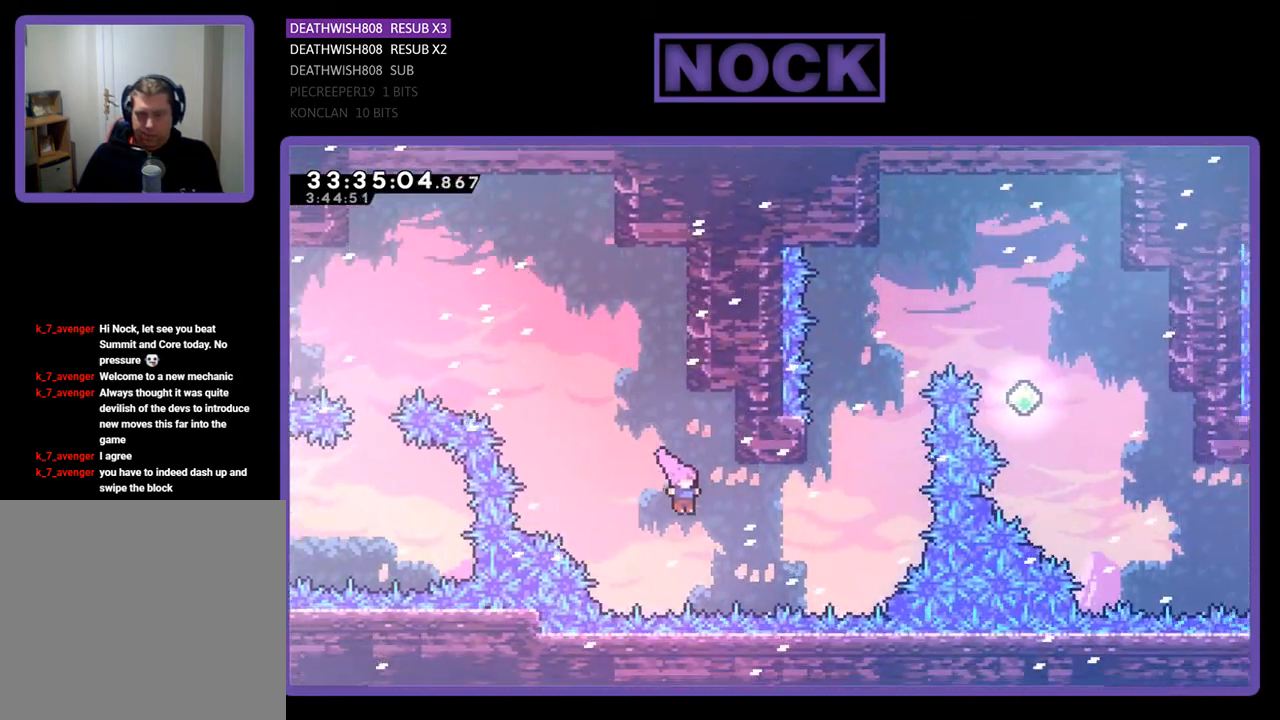
{"buttons": ["CROSS", "R2", "DPAD_UP"], "events": [[33, "DPAD_UP", "down"], [167, "CIRCLE", "down"], [367, "CIRCLE", "up"], [433, "CROSS", "down"], [500, "DPAD_RIGHT", "up"]]}
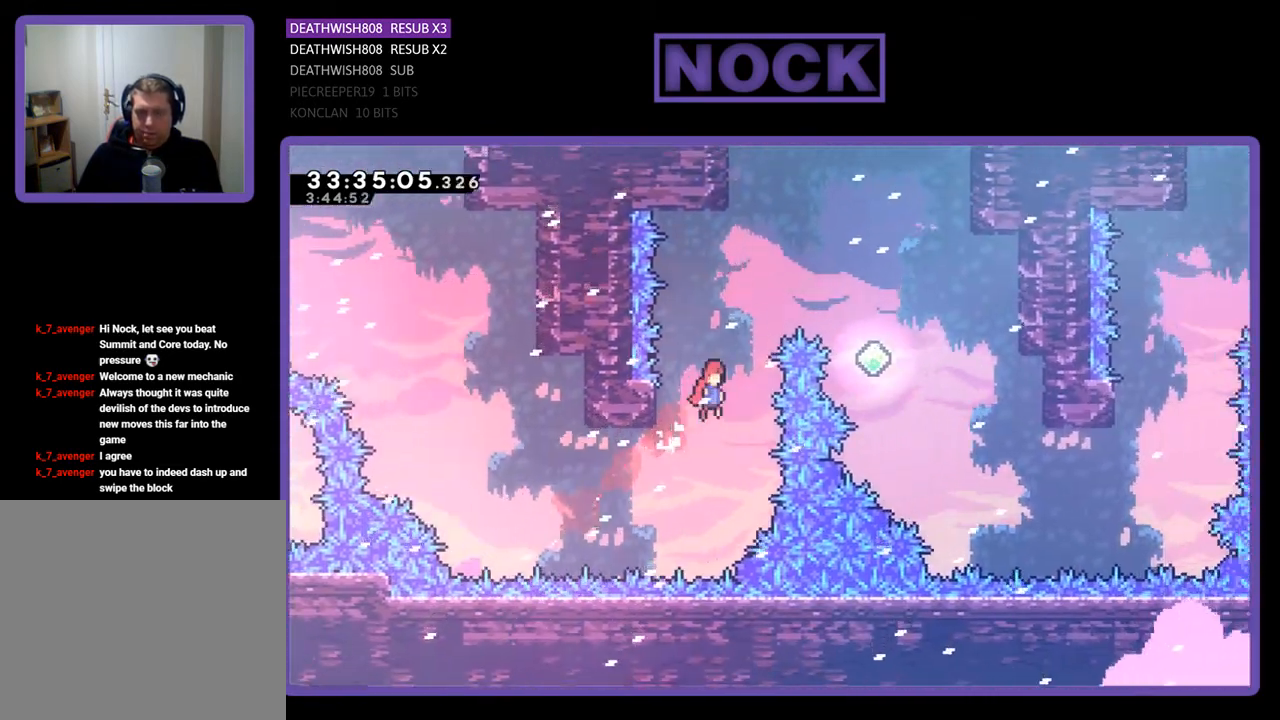
{"buttons": ["CIRCLE", "R2", "DPAD_UP", "DPAD_RIGHT"], "events": [[67, "DPAD_LEFT", "down"], [167, "DPAD_LEFT", "up"], [233, "DPAD_RIGHT", "down"], [267, "CROSS", "up"], [300, "CIRCLE", "down"]]}
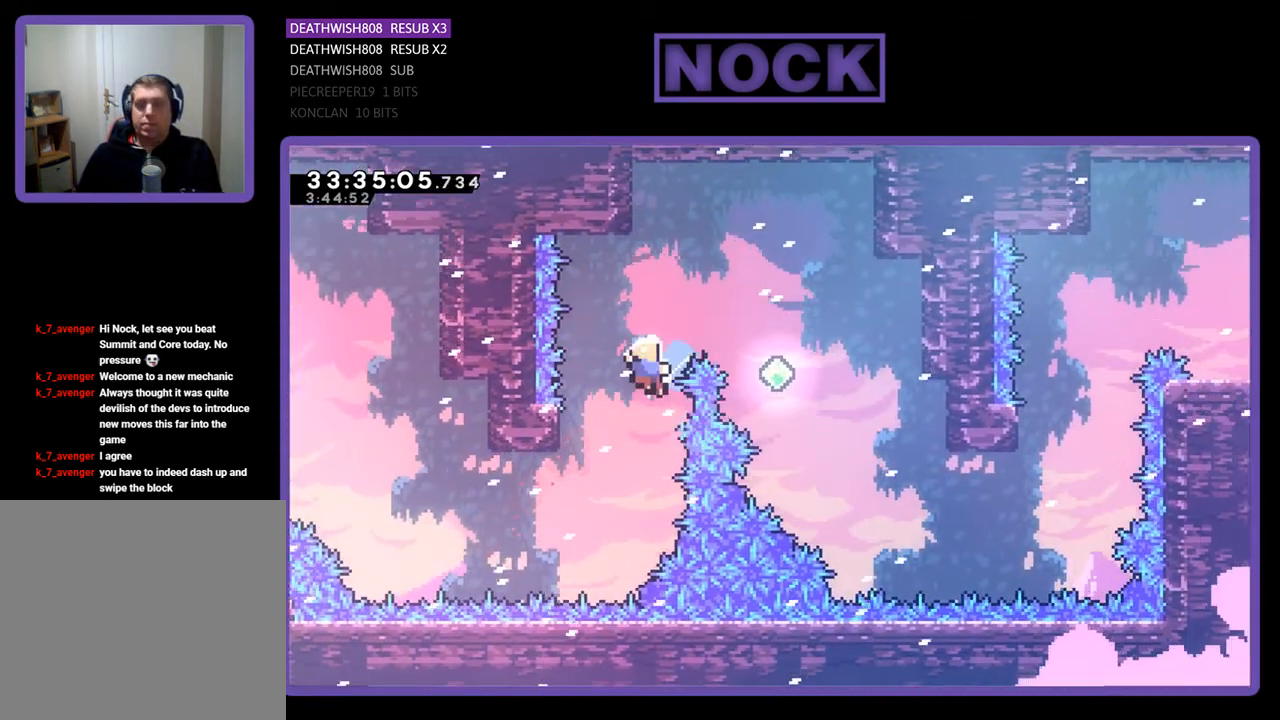
{"buttons": [], "events": [[167, "DPAD_UP", "up"], [267, "DPAD_RIGHT", "up"], [300, "R2", "up"], [333, "CIRCLE", "up"]]}
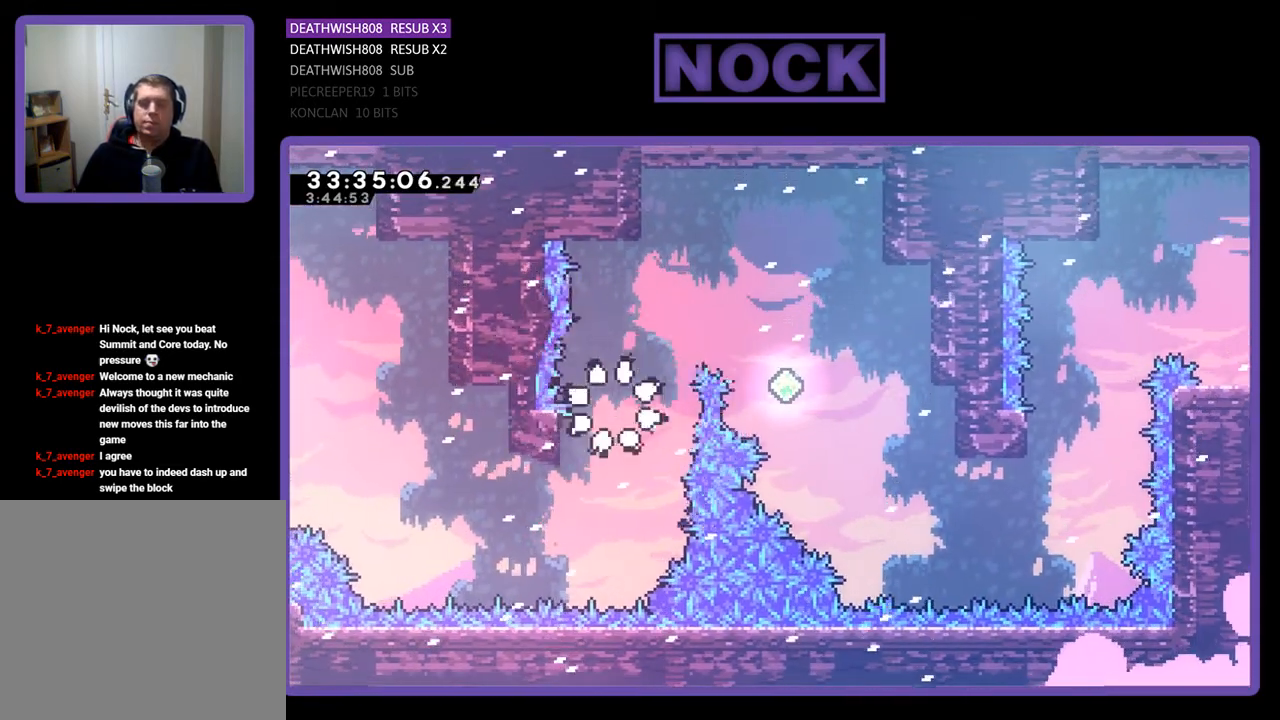
{"buttons": [], "events": []}
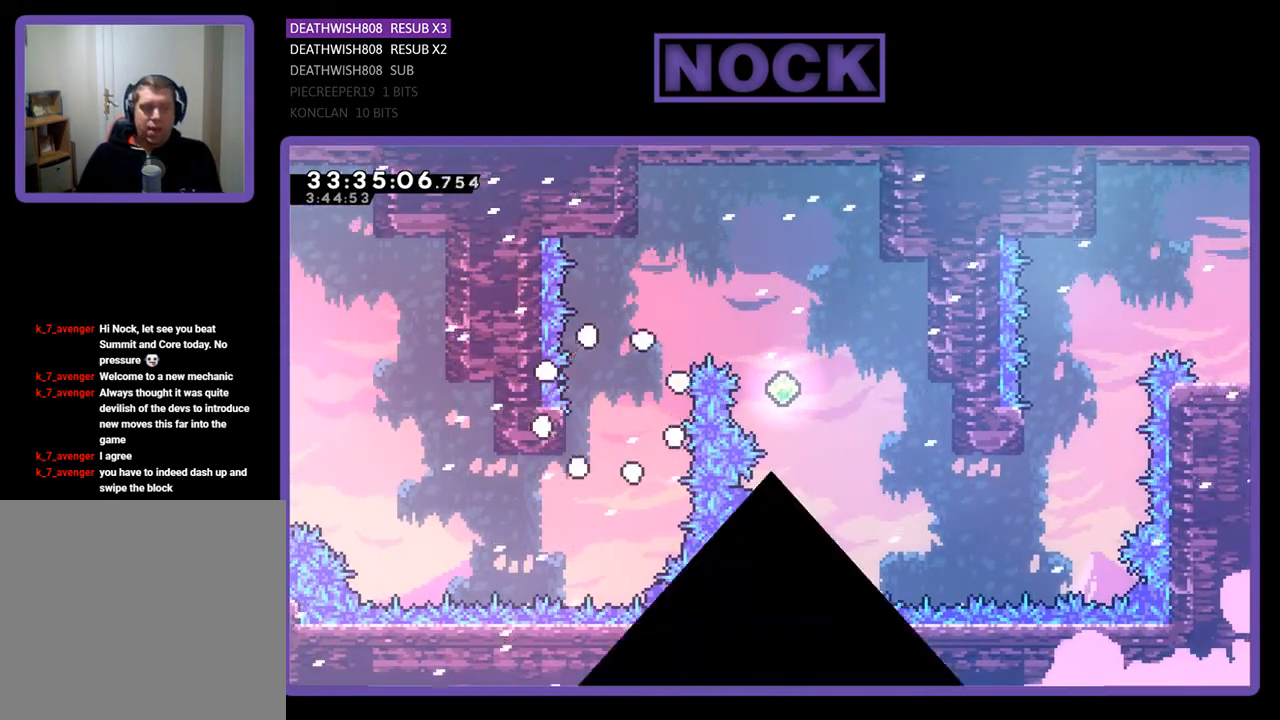
{"buttons": ["R2", "DPAD_RIGHT"], "events": [[267, "R2", "down"], [367, "DPAD_RIGHT", "down"]]}
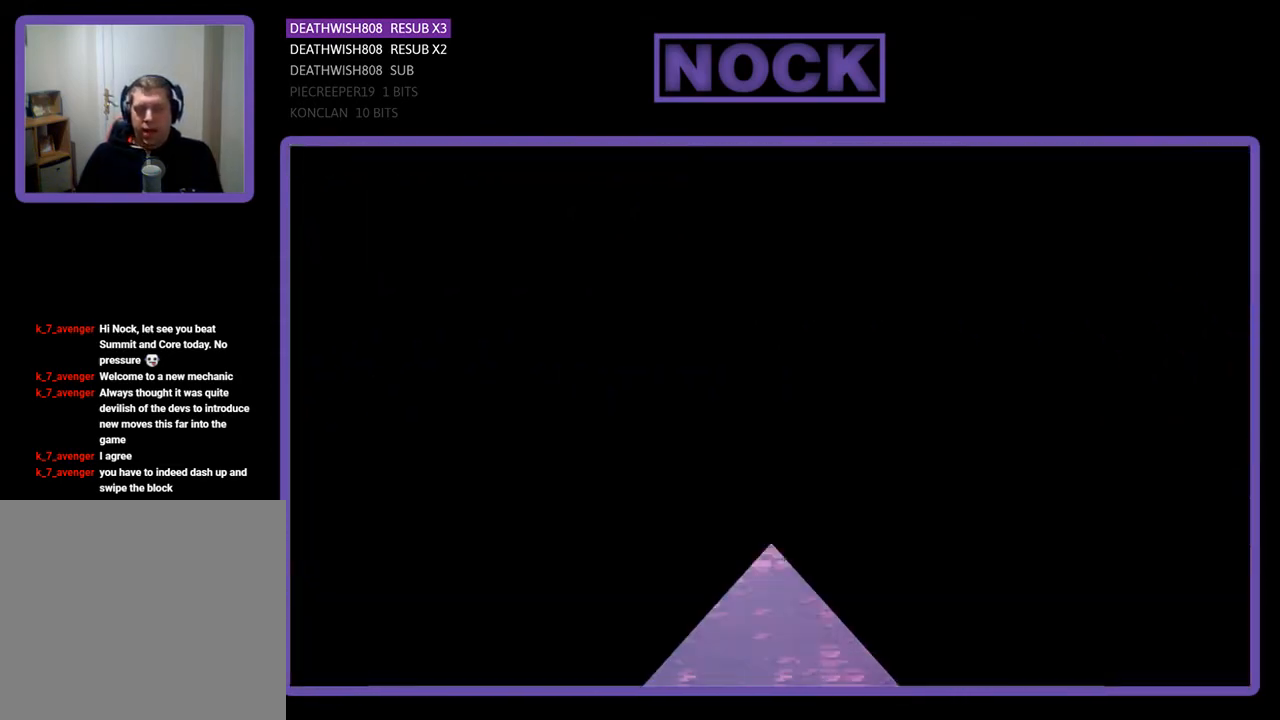
{"buttons": ["R2", "DPAD_RIGHT"], "events": []}
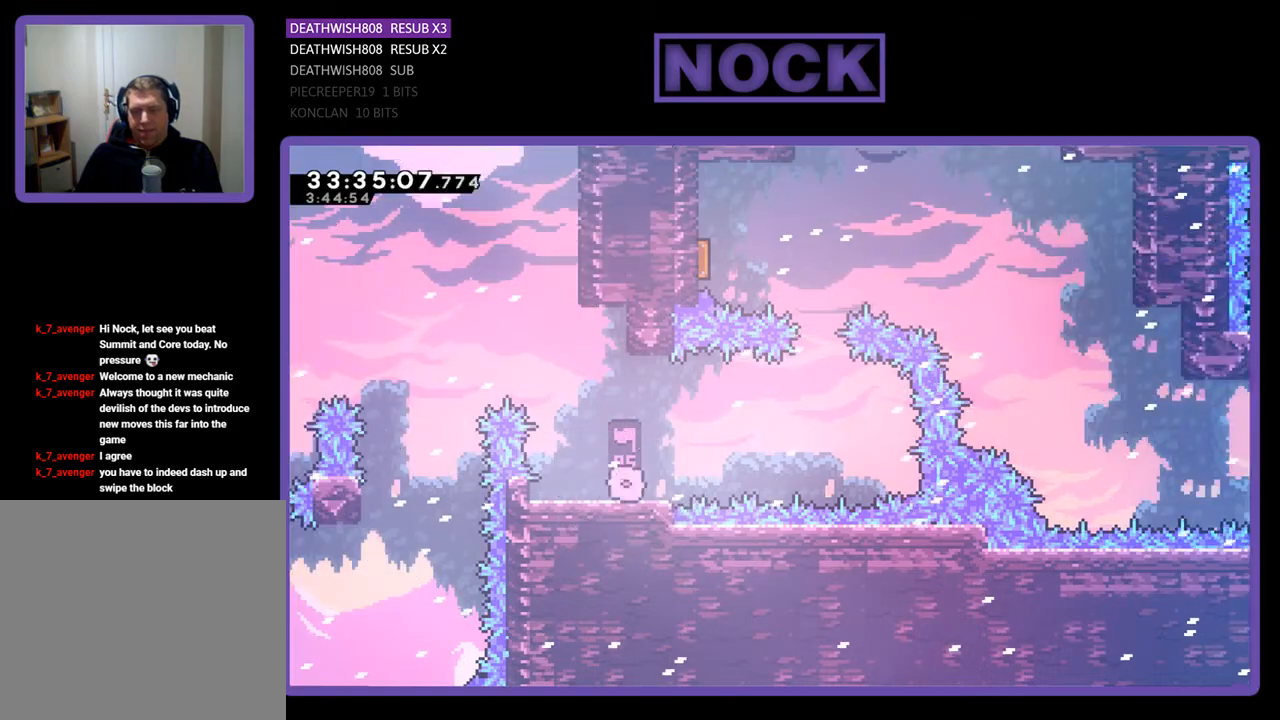
{"buttons": ["CROSS", "R2", "DPAD_RIGHT"], "events": [[267, "CROSS", "down"]]}
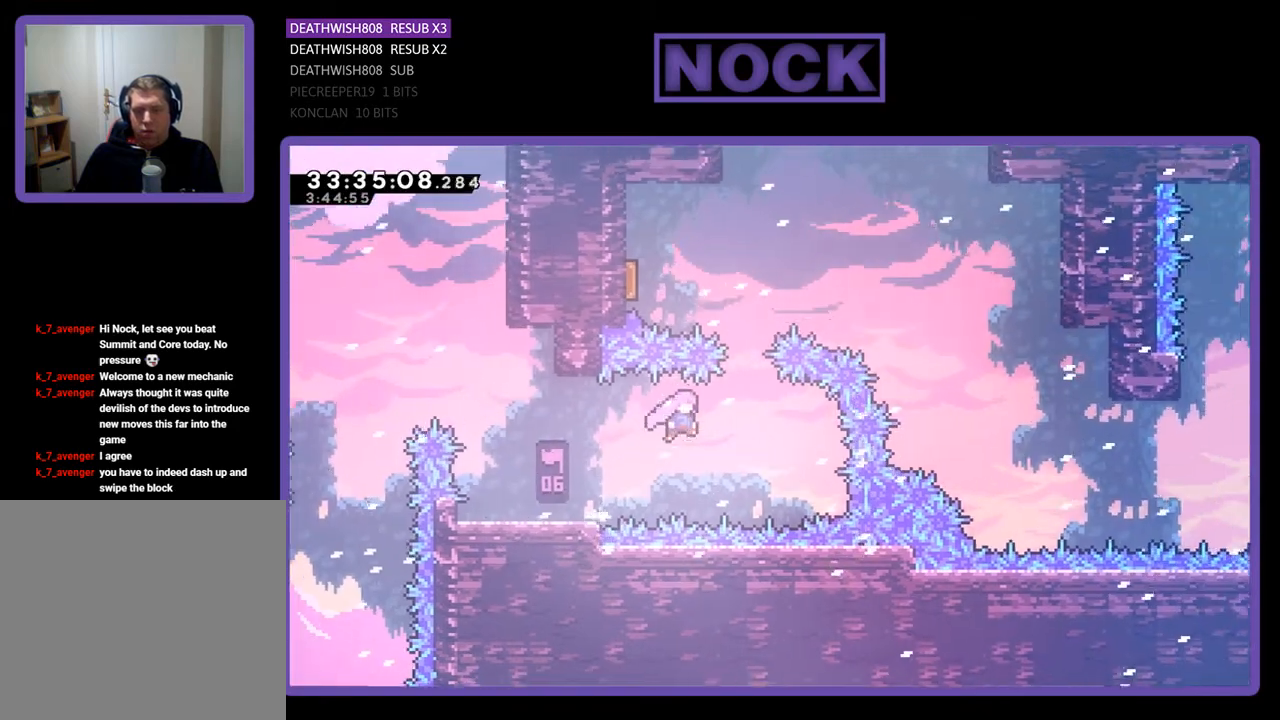
{"buttons": ["CIRCLE", "R2", "DPAD_UP", "DPAD_LEFT"], "events": [[100, "CROSS", "up"], [200, "CIRCLE", "down"], [200, "DPAD_UP", "down"], [233, "DPAD_RIGHT", "up"], [400, "CIRCLE", "up"], [467, "CIRCLE", "down"], [500, "DPAD_LEFT", "down"]]}
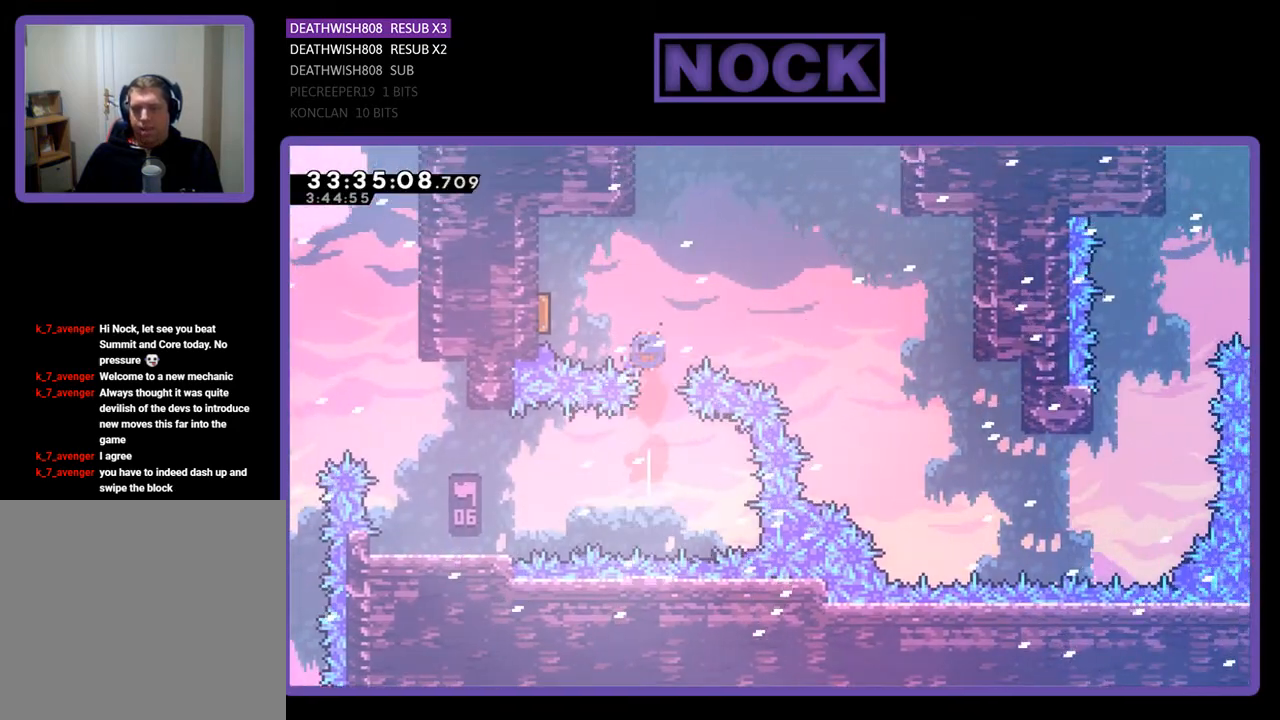
{"buttons": ["R2"], "events": [[167, "CIRCLE", "up"], [400, "DPAD_LEFT", "up"], [433, "DPAD_UP", "up"]]}
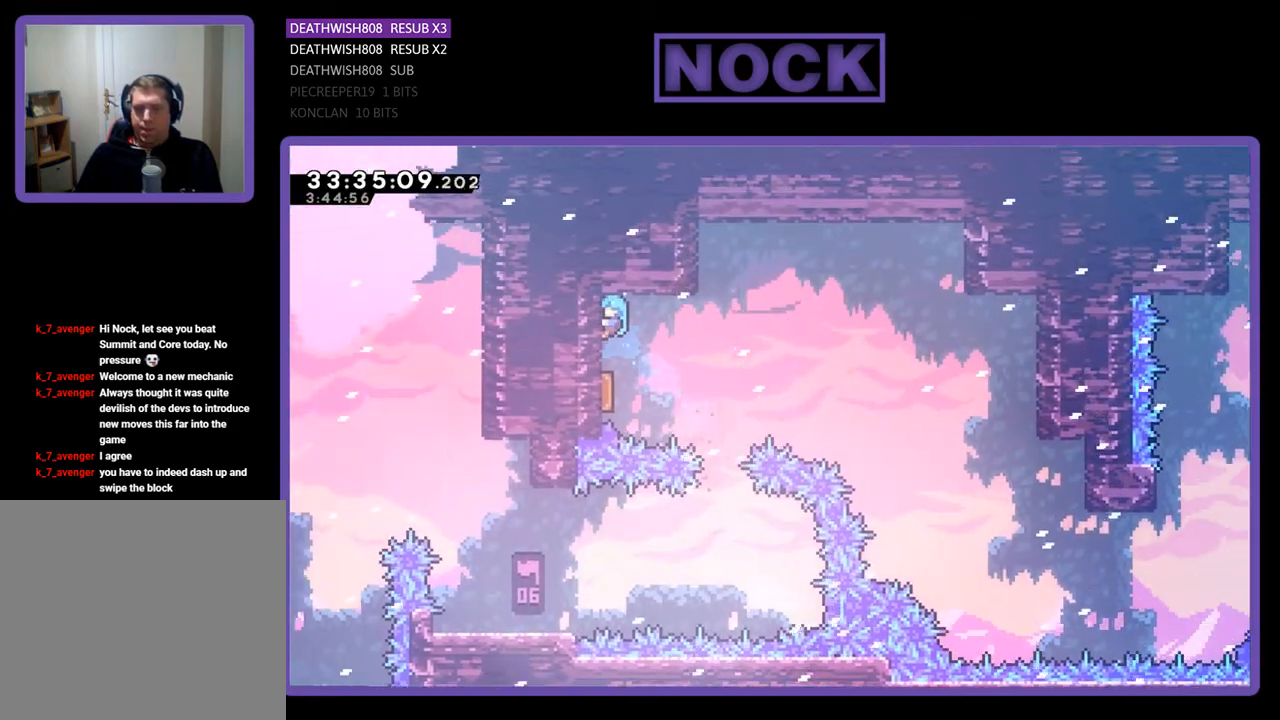
{"buttons": ["R2", "DPAD_DOWN", "DPAD_RIGHT"], "events": [[200, "DPAD_RIGHT", "down"], [400, "DPAD_DOWN", "down"]]}
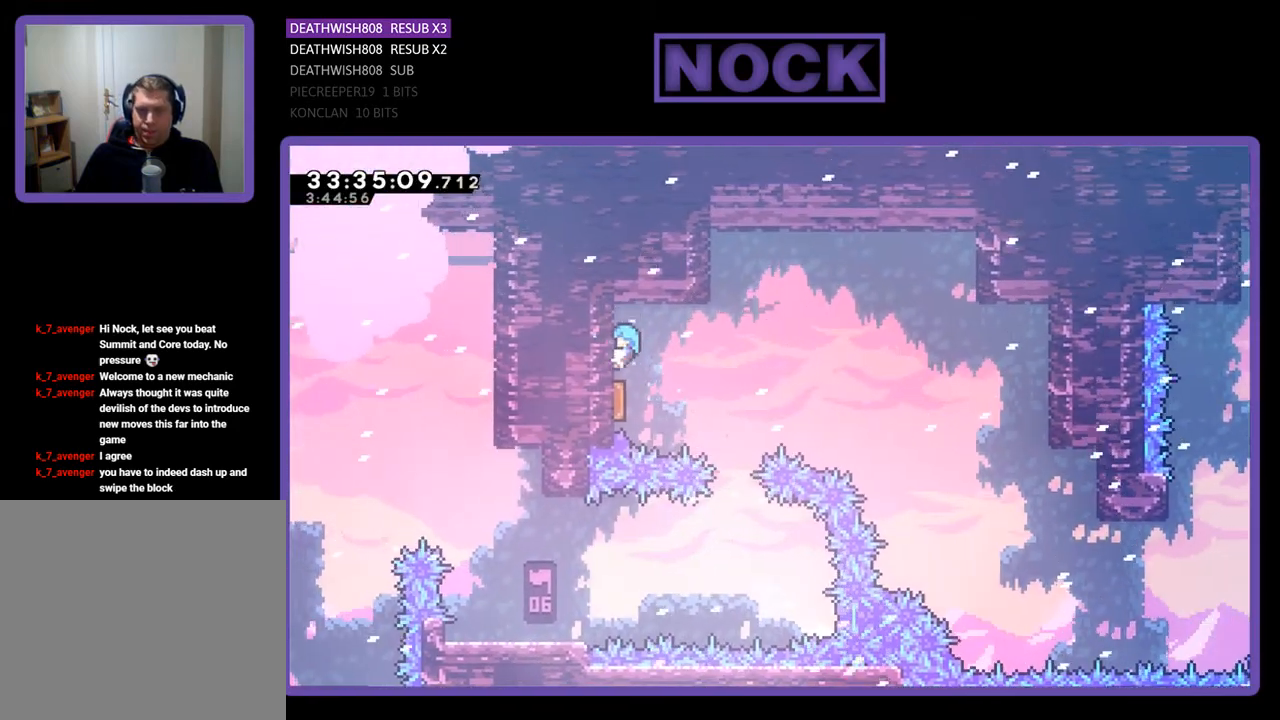
{"buttons": ["R2", "DPAD_RIGHT"], "events": [[133, "DPAD_DOWN", "up"]]}
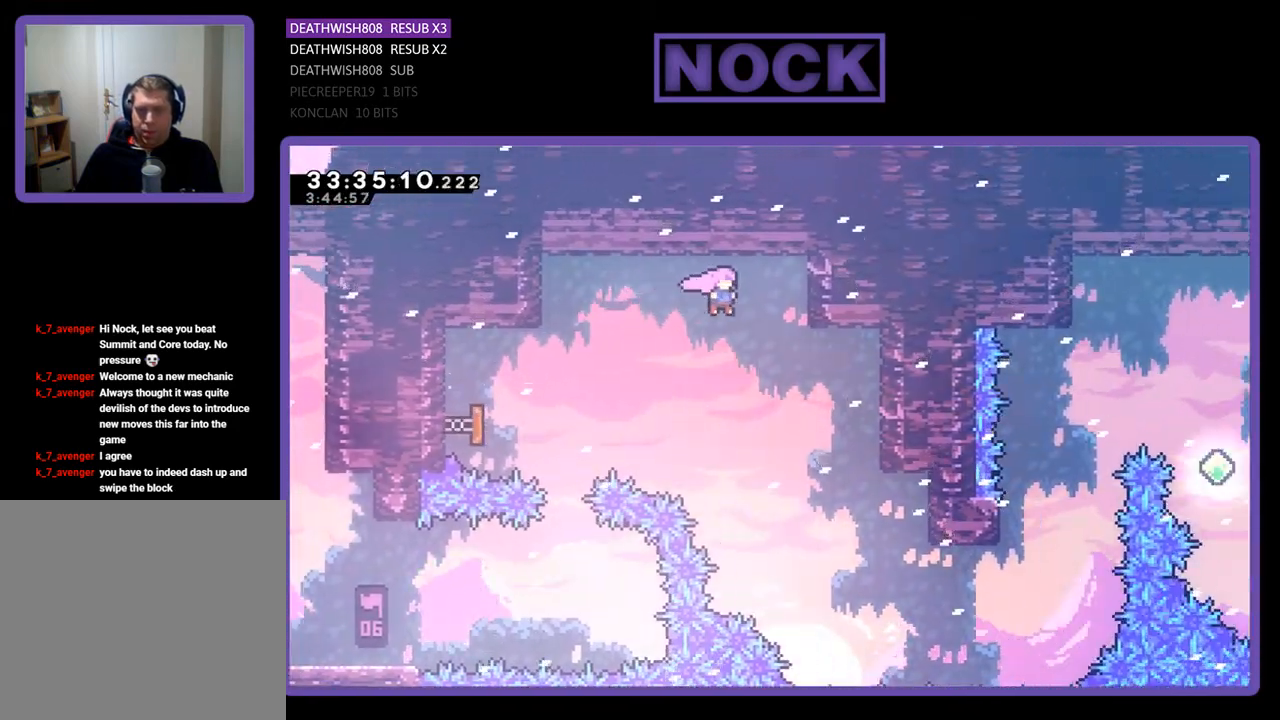
{"buttons": ["R2", "DPAD_RIGHT"], "events": [[300, "DPAD_UP", "down"], [367, "DPAD_UP", "up"]]}
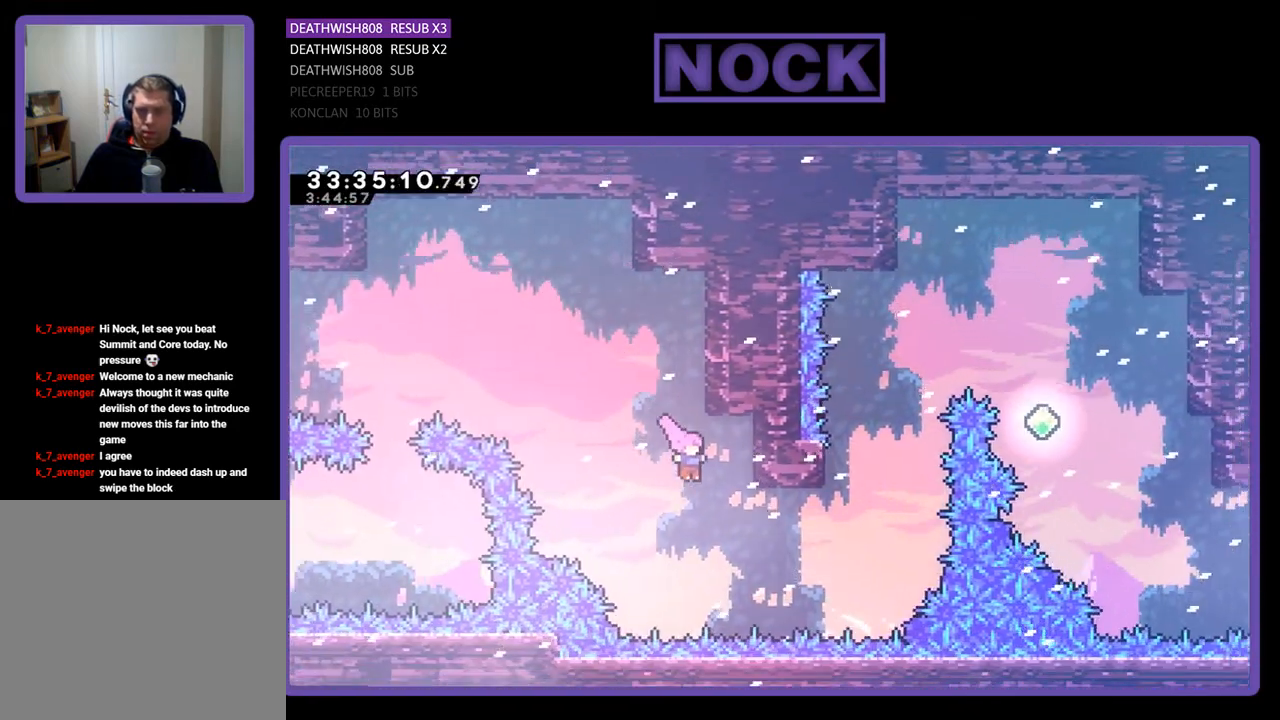
{"buttons": ["CIRCLE", "R2", "DPAD_UP", "DPAD_RIGHT"], "events": [[133, "DPAD_UP", "down"], [300, "CIRCLE", "down"]]}
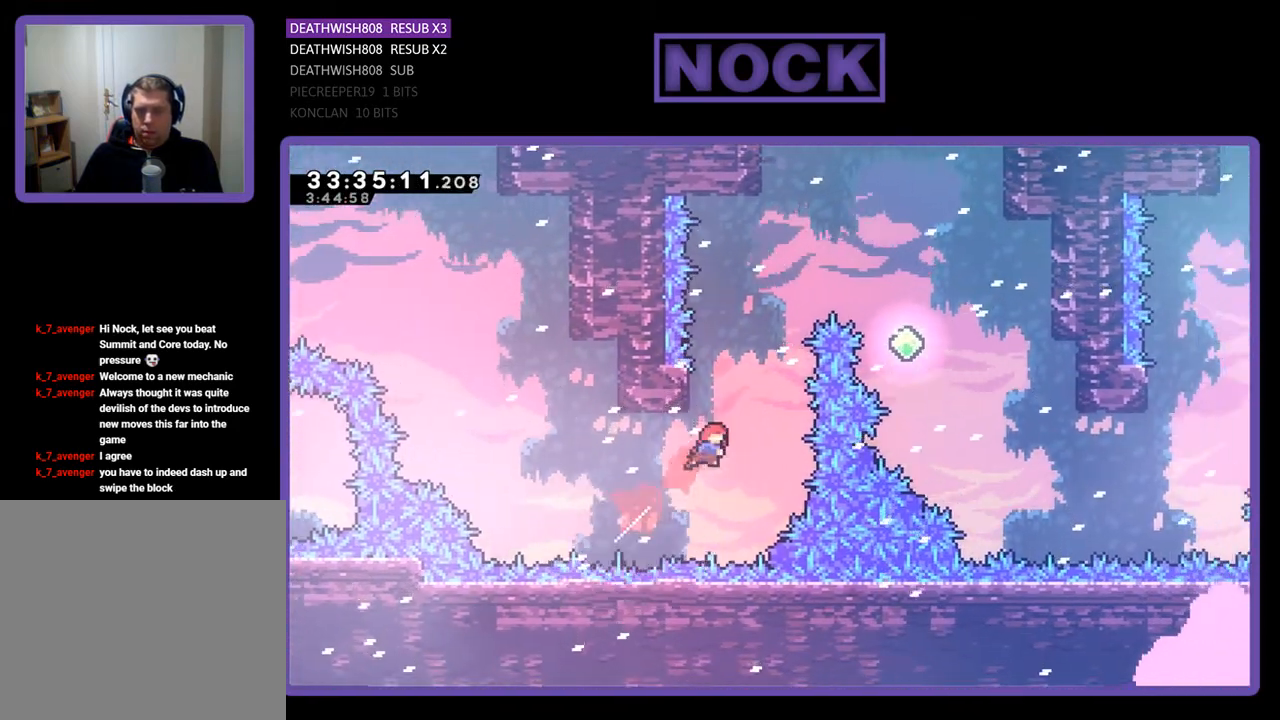
{"buttons": ["CIRCLE", "R2", "DPAD_UP", "DPAD_RIGHT"], "events": [[33, "CIRCLE", "up"], [33, "DPAD_RIGHT", "up"], [133, "CROSS", "down"], [233, "DPAD_LEFT", "down"], [333, "DPAD_LEFT", "up"], [400, "CROSS", "up"], [400, "DPAD_RIGHT", "down"], [467, "CIRCLE", "down"]]}
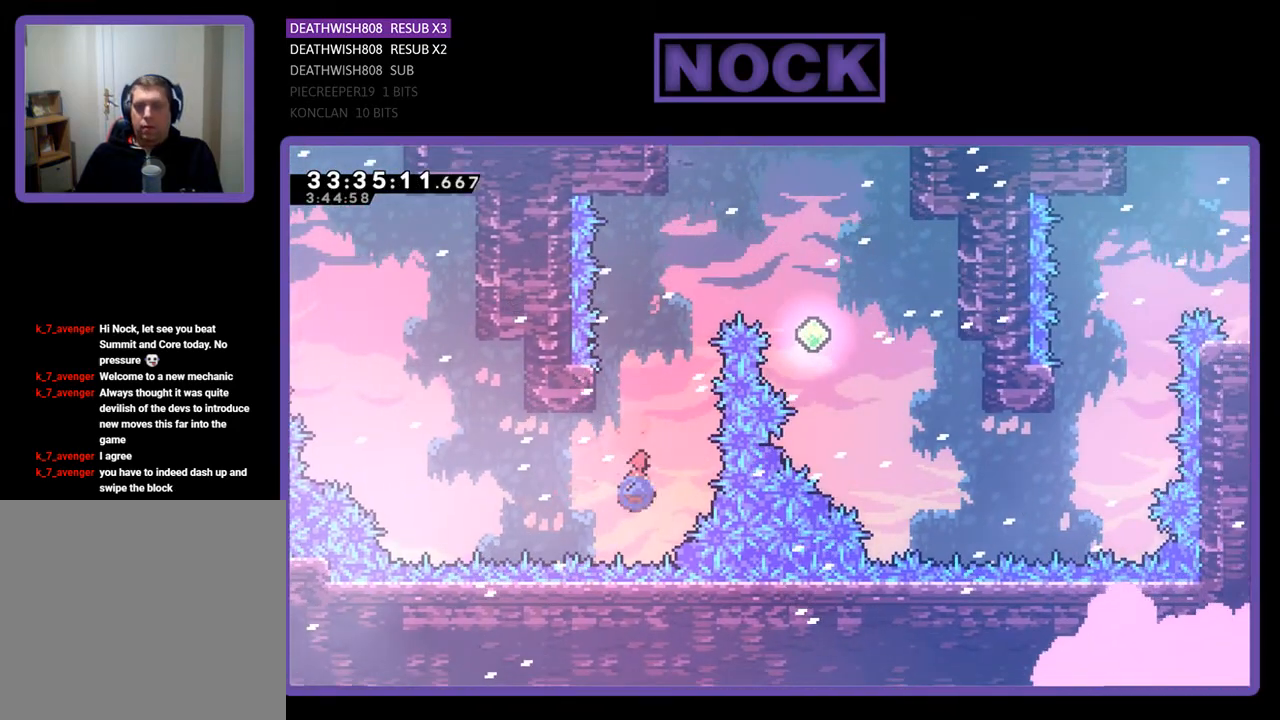
{"buttons": ["CIRCLE", "R2", "DPAD_UP", "DPAD_LEFT"], "events": [[100, "DPAD_RIGHT", "up"], [167, "DPAD_LEFT", "down"]]}
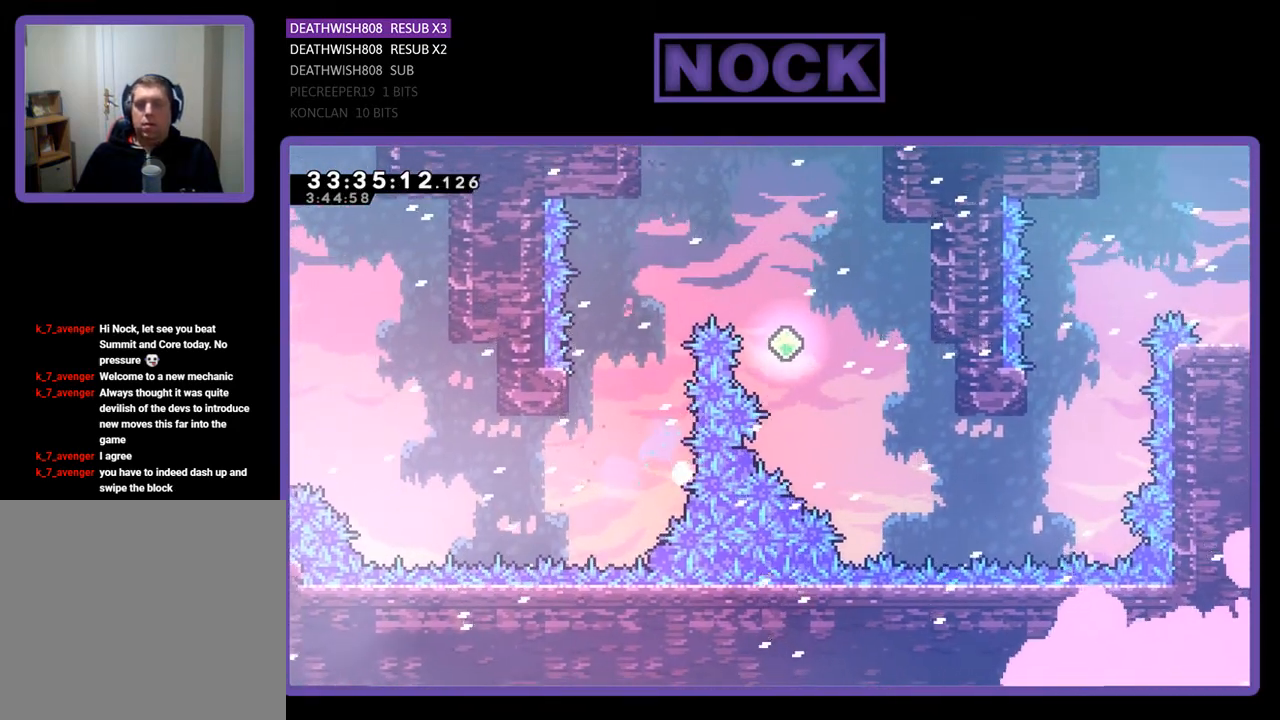
{"buttons": [], "events": [[33, "CIRCLE", "up"], [67, "DPAD_LEFT", "up"], [67, "DPAD_UP", "up"], [67, "R2", "up"]]}
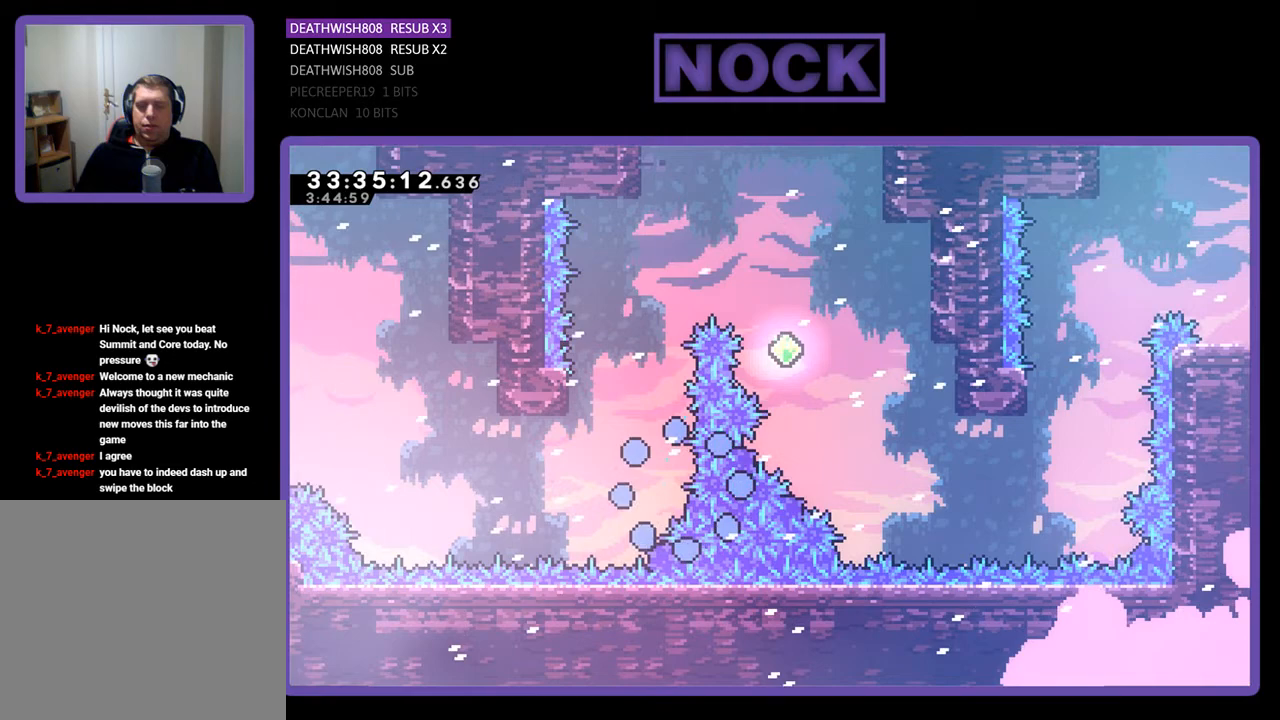
{"buttons": [], "events": []}
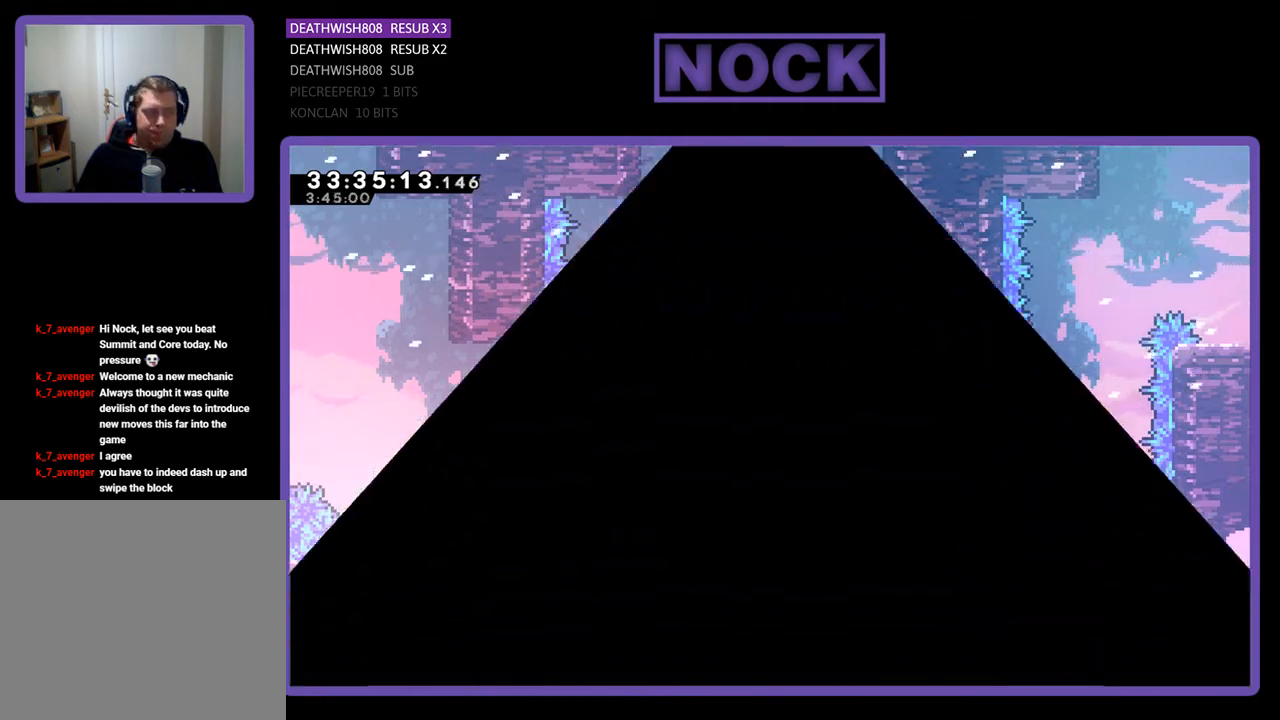
{"buttons": ["R2", "DPAD_RIGHT"], "events": [[200, "R2", "down"], [500, "DPAD_RIGHT", "down"]]}
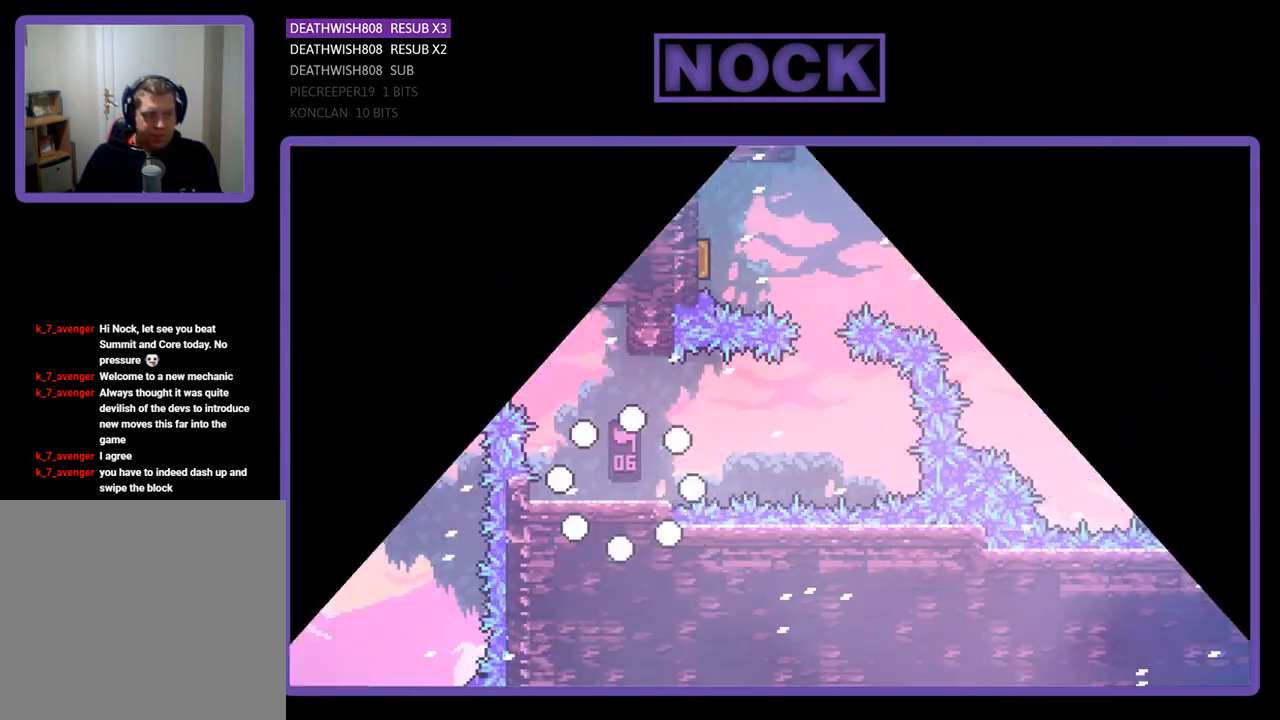
{"buttons": ["R2", "DPAD_RIGHT"], "events": []}
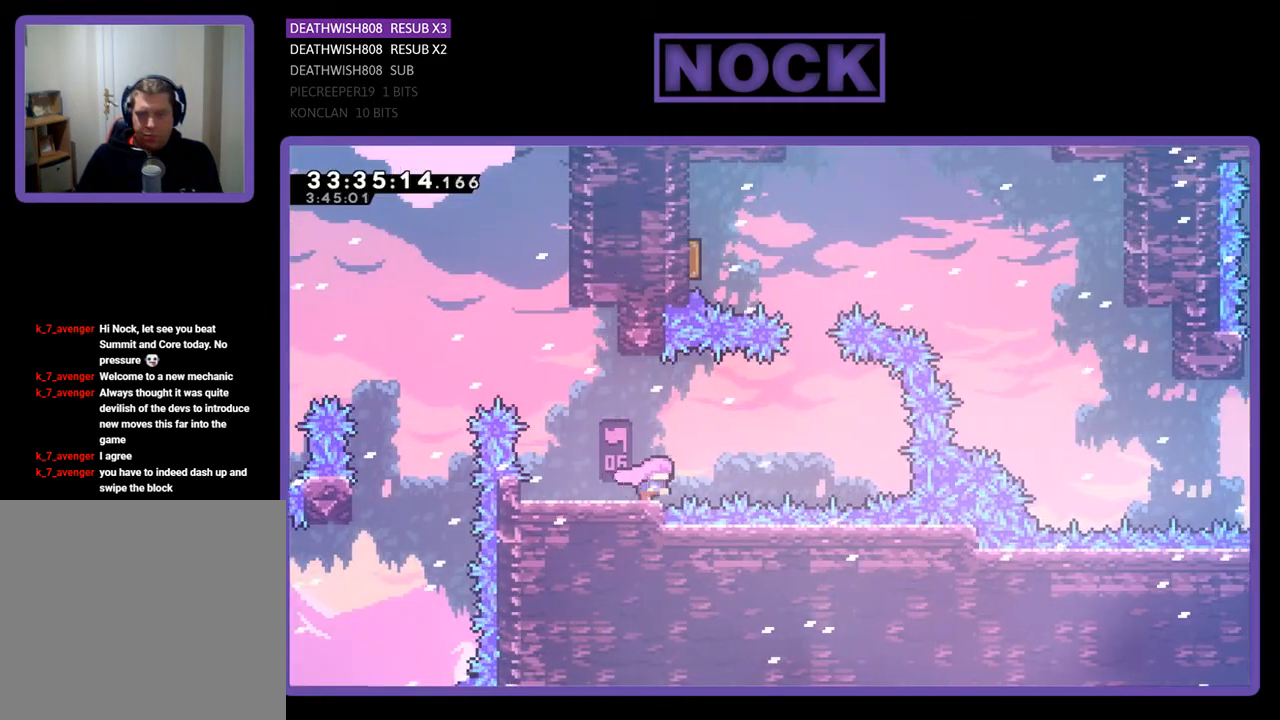
{"buttons": ["R2", "DPAD_RIGHT"], "events": [[167, "CROSS", "down"], [467, "CROSS", "up"]]}
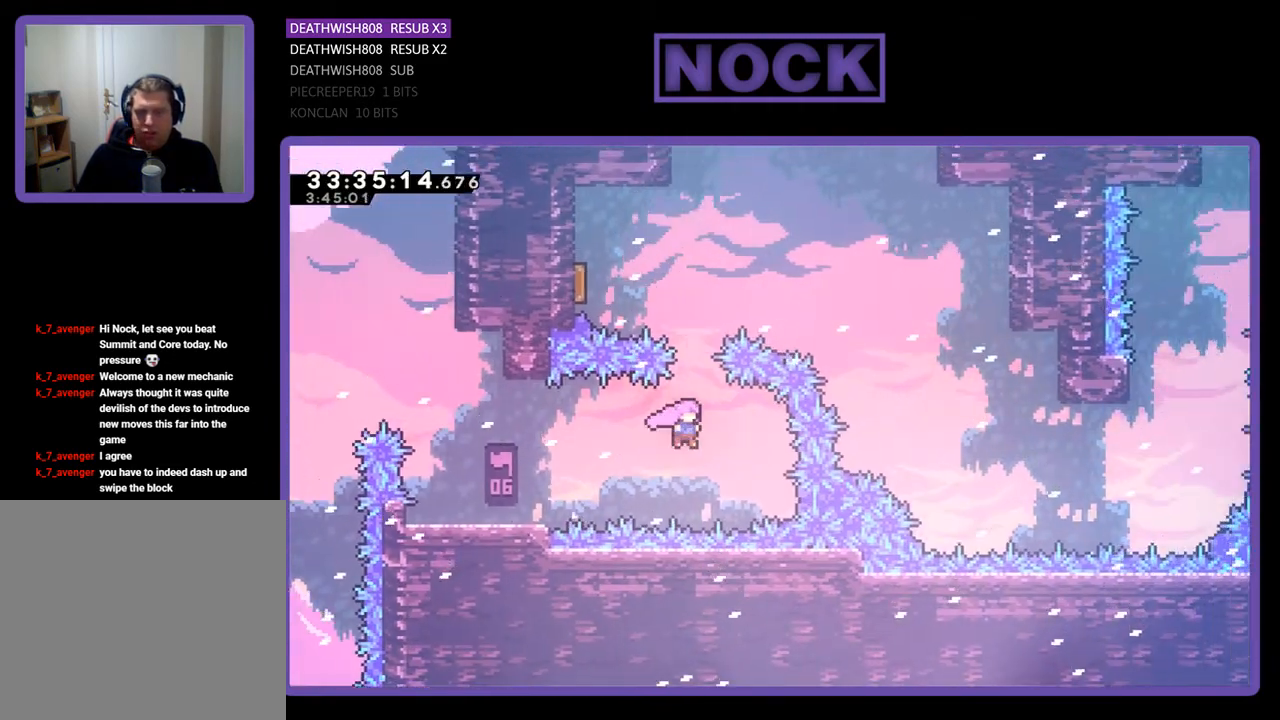
{"buttons": ["R2", "DPAD_UP", "DPAD_LEFT"], "events": [[33, "DPAD_RIGHT", "up"], [33, "DPAD_UP", "down"], [67, "CIRCLE", "down"], [233, "CIRCLE", "up"], [300, "CIRCLE", "down"], [333, "DPAD_LEFT", "down"], [467, "CIRCLE", "up"]]}
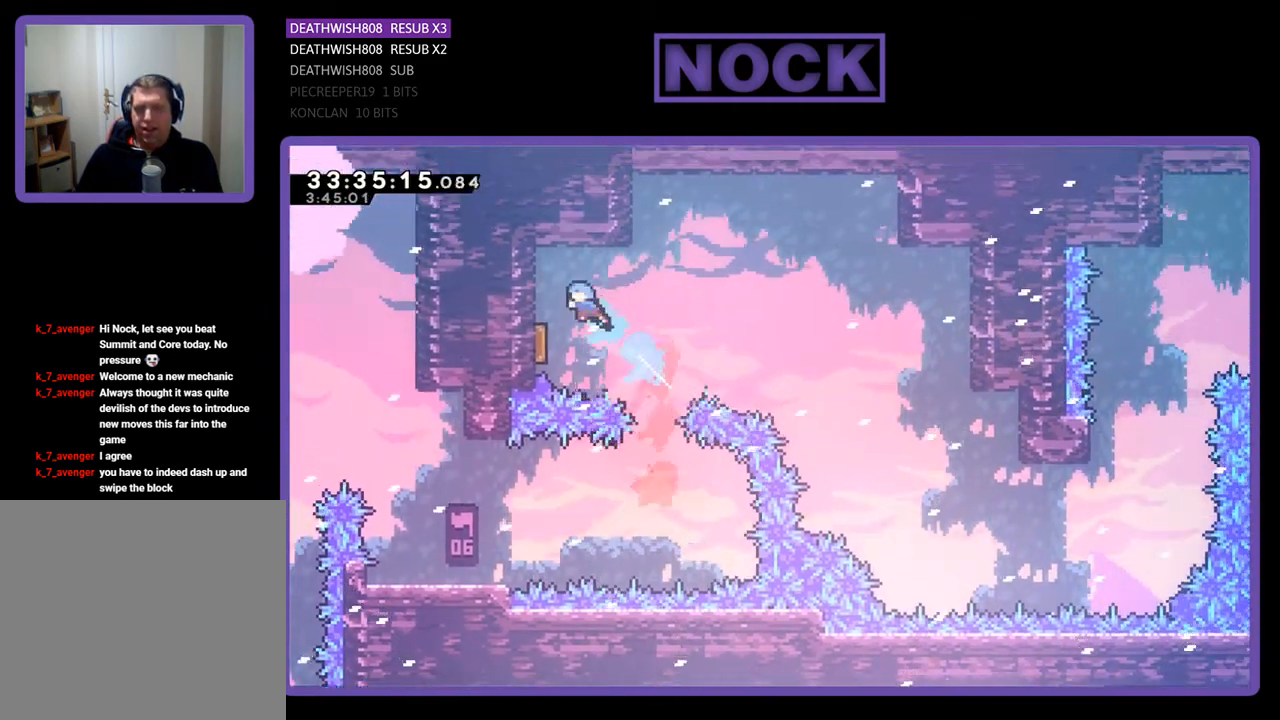
{"buttons": [], "events": [[233, "DPAD_LEFT", "up"], [233, "DPAD_UP", "up"], [467, "R2", "up"]]}
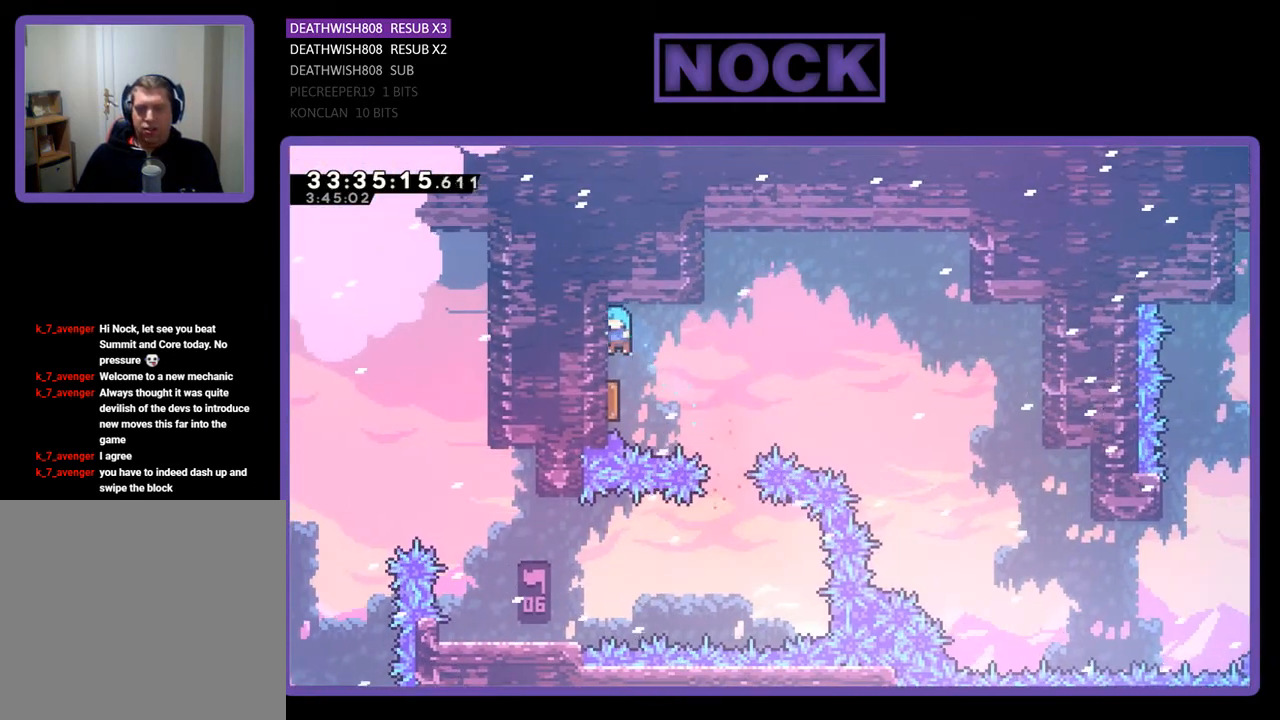
{"buttons": ["R2", "DPAD_RIGHT"], "events": [[33, "DPAD_DOWN", "down"], [67, "DPAD_DOWN", "up"], [200, "R2", "down"], [233, "DPAD_RIGHT", "down"]]}
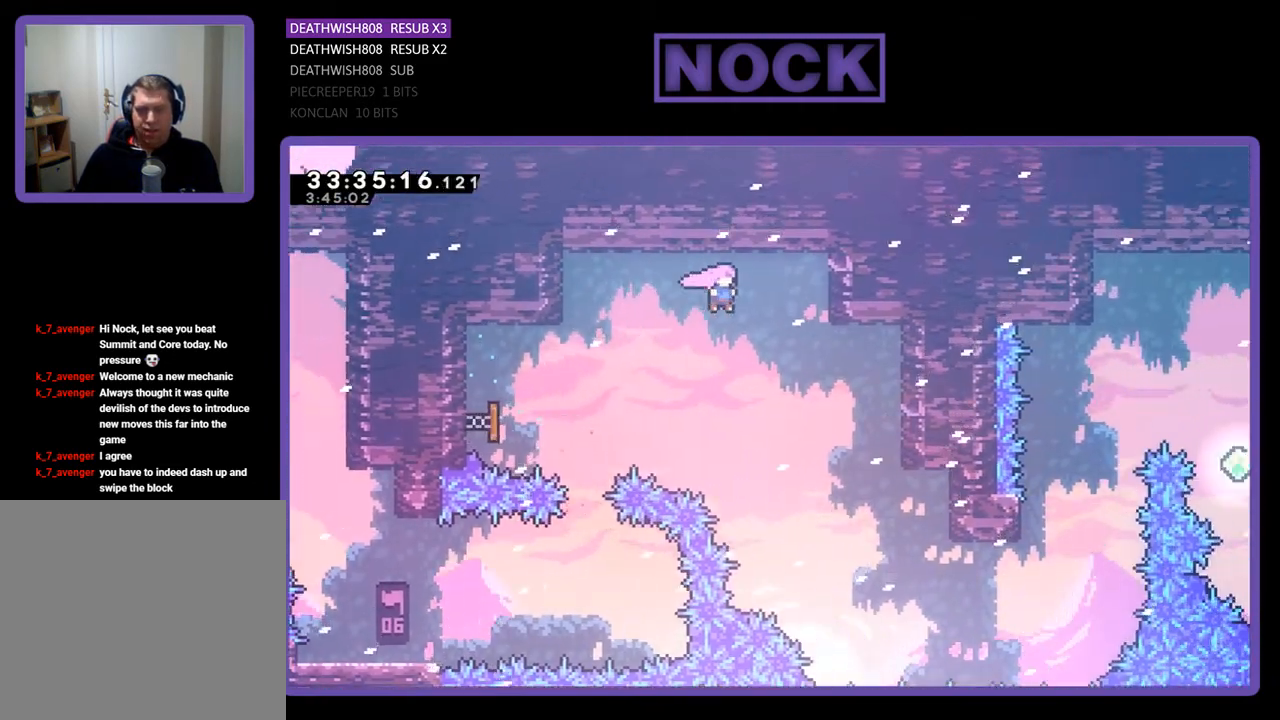
{"buttons": ["R2", "DPAD_RIGHT"], "events": [[300, "DPAD_RIGHT", "up"], [400, "DPAD_RIGHT", "down"]]}
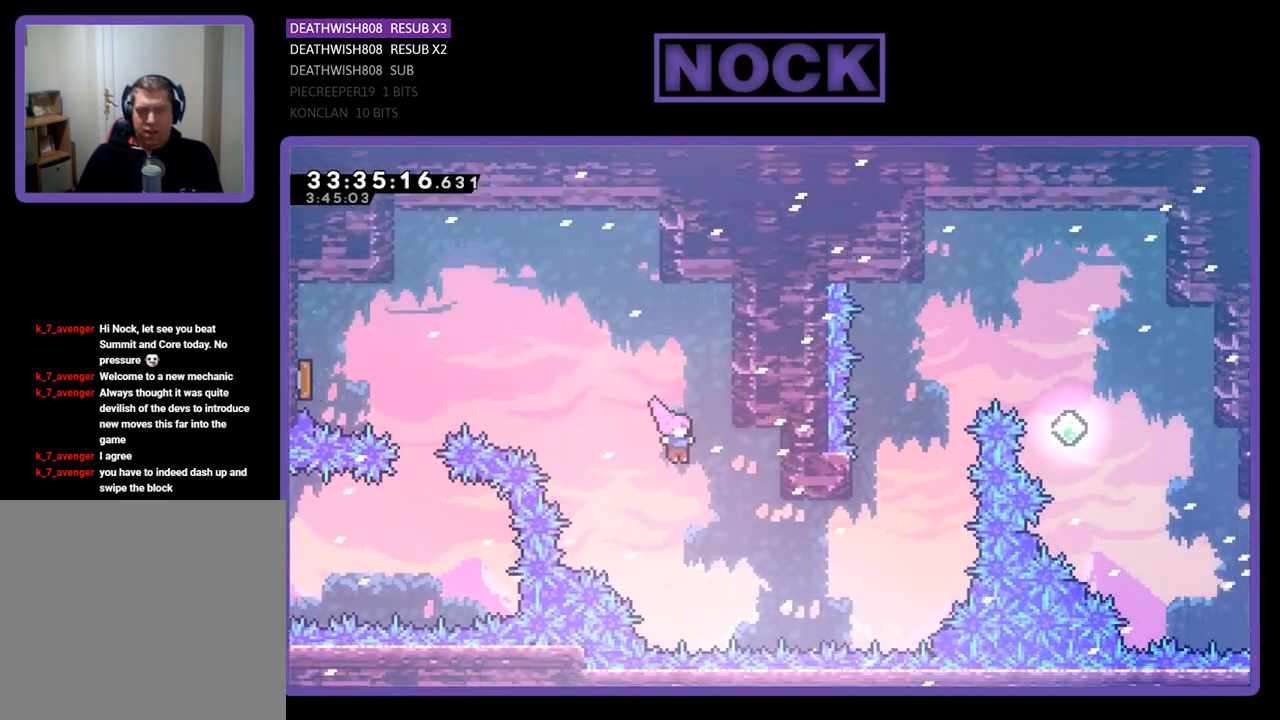
{"buttons": ["CIRCLE", "R2", "DPAD_UP", "DPAD_RIGHT"], "events": [[133, "DPAD_UP", "down"], [367, "CIRCLE", "down"]]}
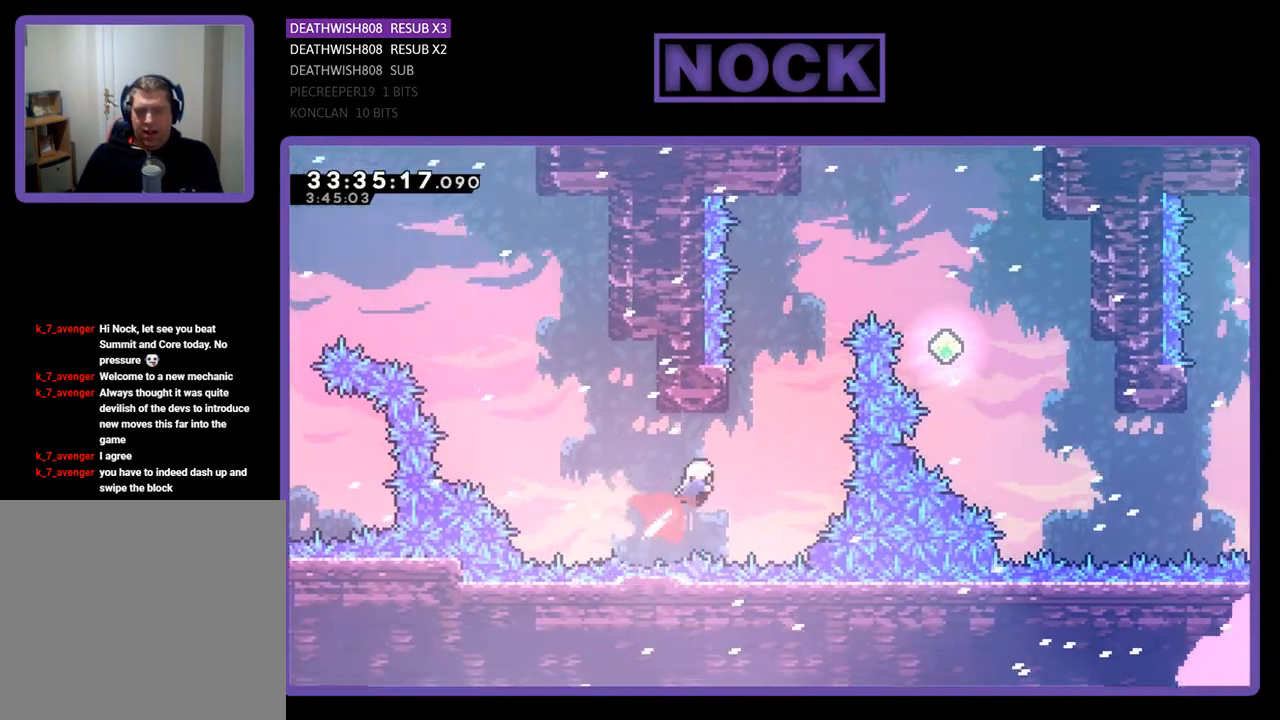
{"buttons": ["CROSS", "R2", "DPAD_UP", "DPAD_RIGHT"], "events": [[67, "DPAD_RIGHT", "up"], [100, "CIRCLE", "up"], [167, "CROSS", "down"], [300, "DPAD_LEFT", "down"], [433, "DPAD_LEFT", "up"], [433, "DPAD_RIGHT", "down"]]}
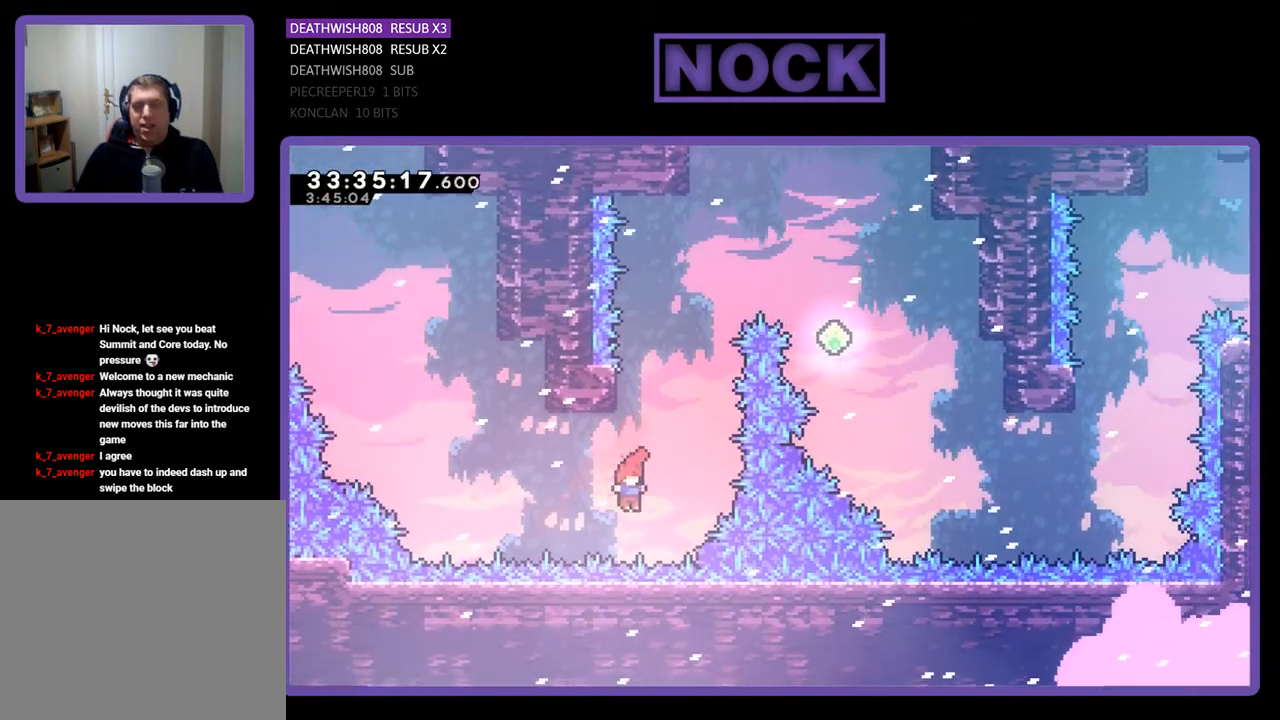
{"buttons": [], "events": [[67, "CROSS", "up"], [100, "DPAD_RIGHT", "up"], [233, "DPAD_UP", "up"], [333, "R2", "up"]]}
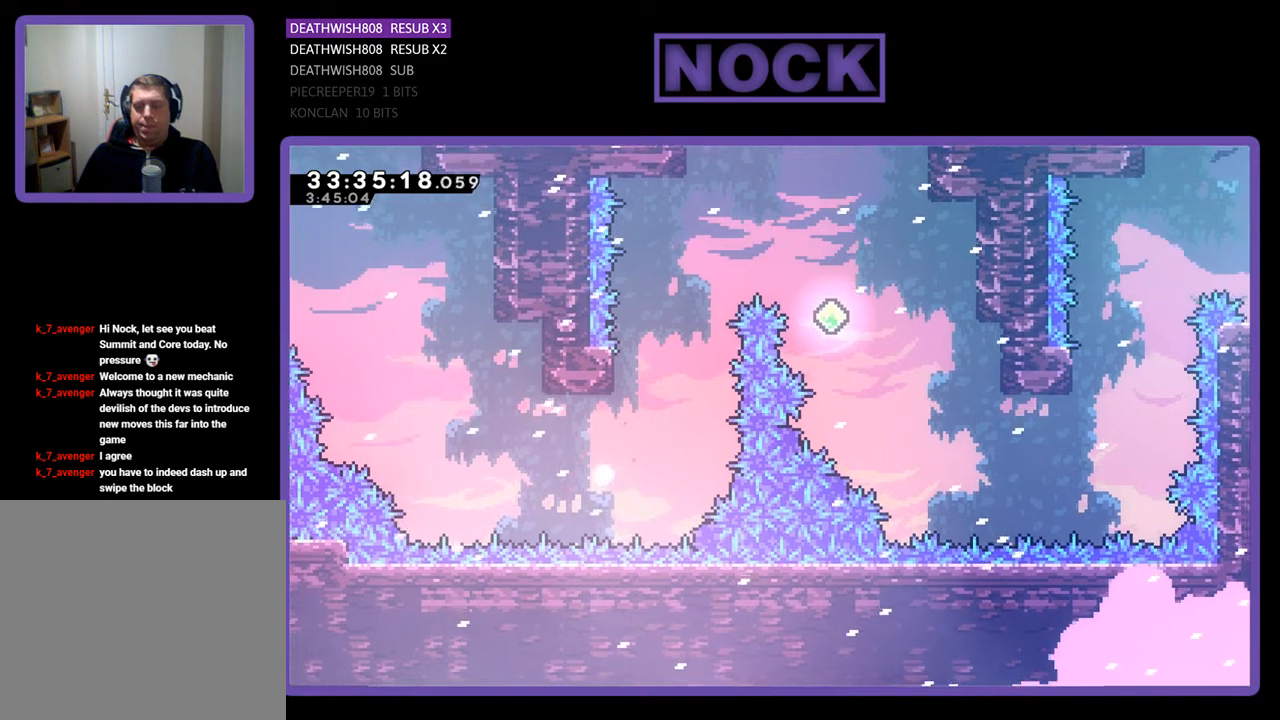
{"buttons": [], "events": []}